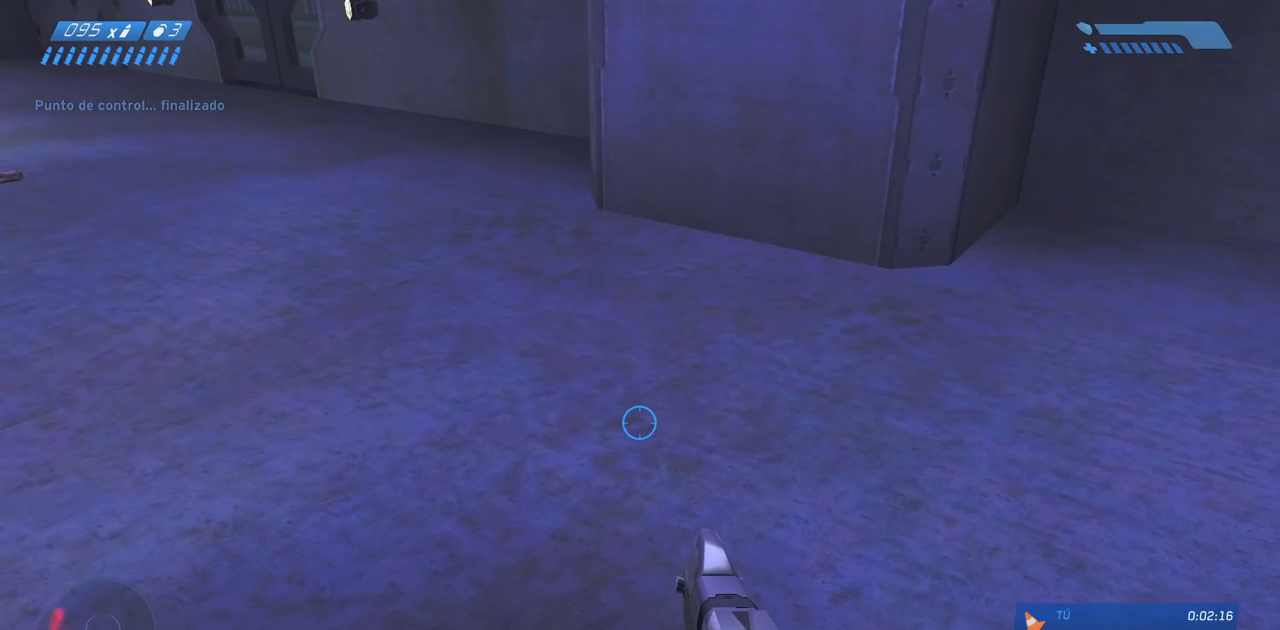
Gameplay with keyboard and mouse; each line is a JSON object with the keys and mouse buttons held at the frame after it. "events" lists presses ("down") and releases ("up") of "a", "ctrl", "d", "e", "f", "q", "r", "s", "shift", "space", "tab", "w", "mouse_left", "mouse_wheel", "mouse_right", "mouse_mb4" and "mouse_mb5" between this image and that frame as [ms after this image, input, new state], when the widget could be followed in between. "mouse_left", "mouse_wheel", "mouse_right", "mouse_mb4", "mouse_mb5" = the "left", "wheel", "right", "mb4", "mb5" buttons of the "mouse" list. No other keys are recorded. "wheel" means that the mouse wheel is clicked or scrolled. Mouse movement is not recorded.
{"keys": ["ctrl"], "mouse": [], "events": [[100, "ctrl", "down"], [183, "ctrl", "up"], [267, "ctrl", "down"], [367, "ctrl", "up"], [433, "ctrl", "down"]]}
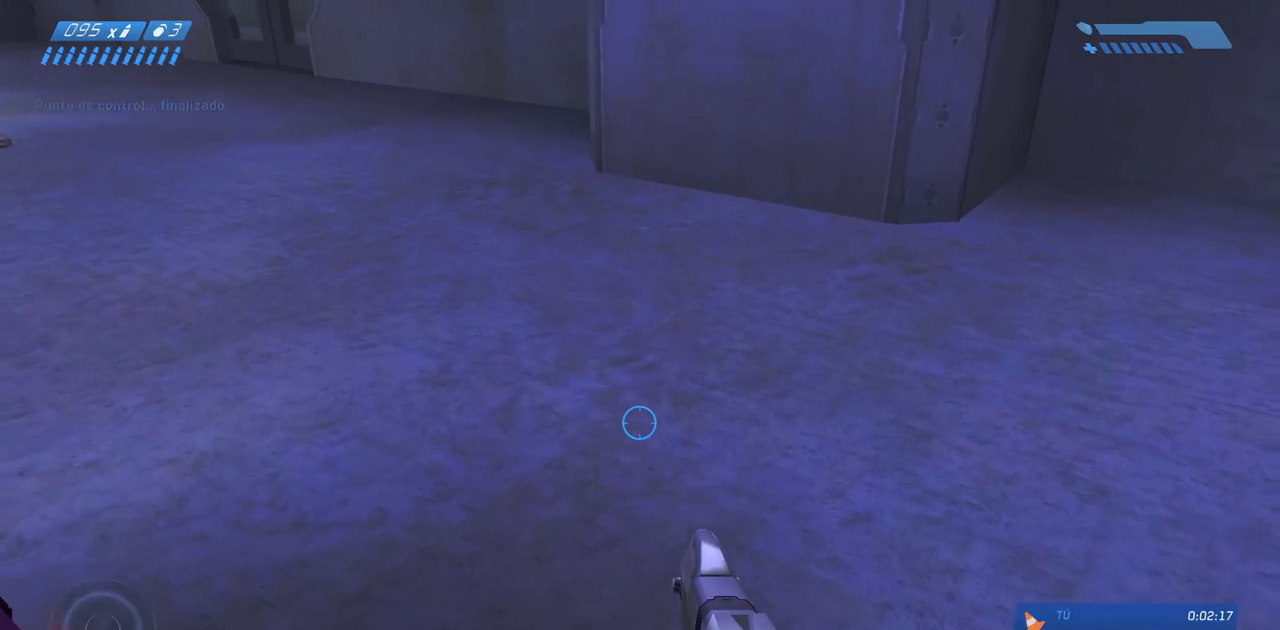
{"keys": [], "mouse": [], "events": [[33, "ctrl", "up"]]}
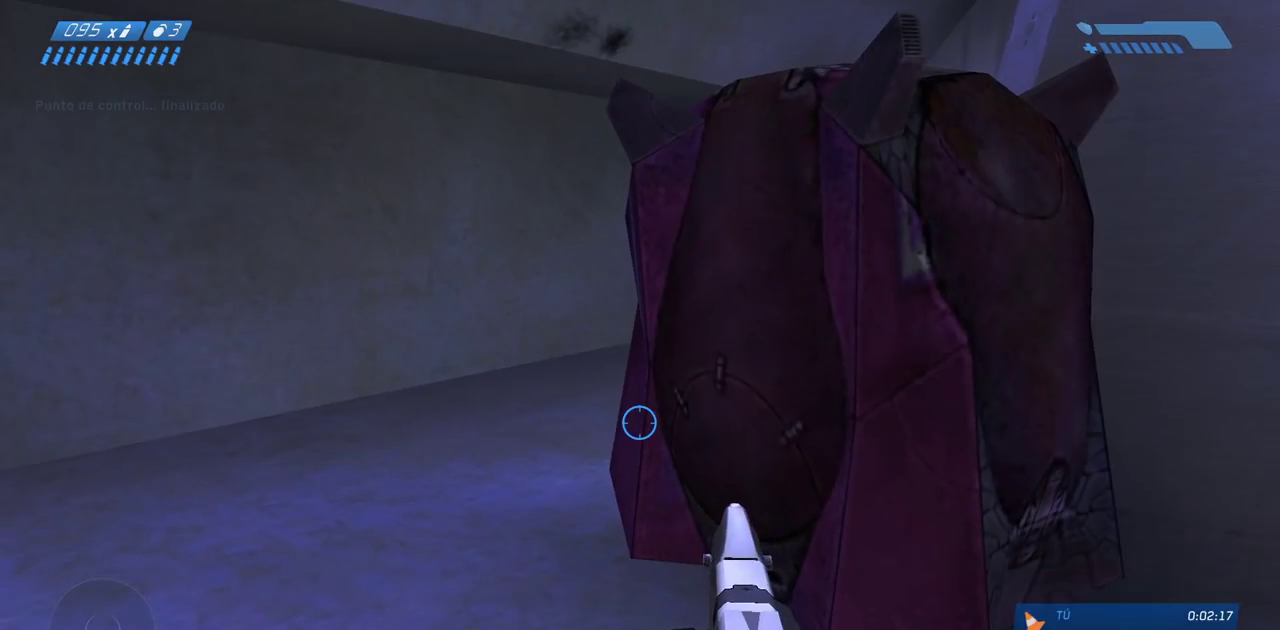
{"keys": [], "mouse": [], "events": []}
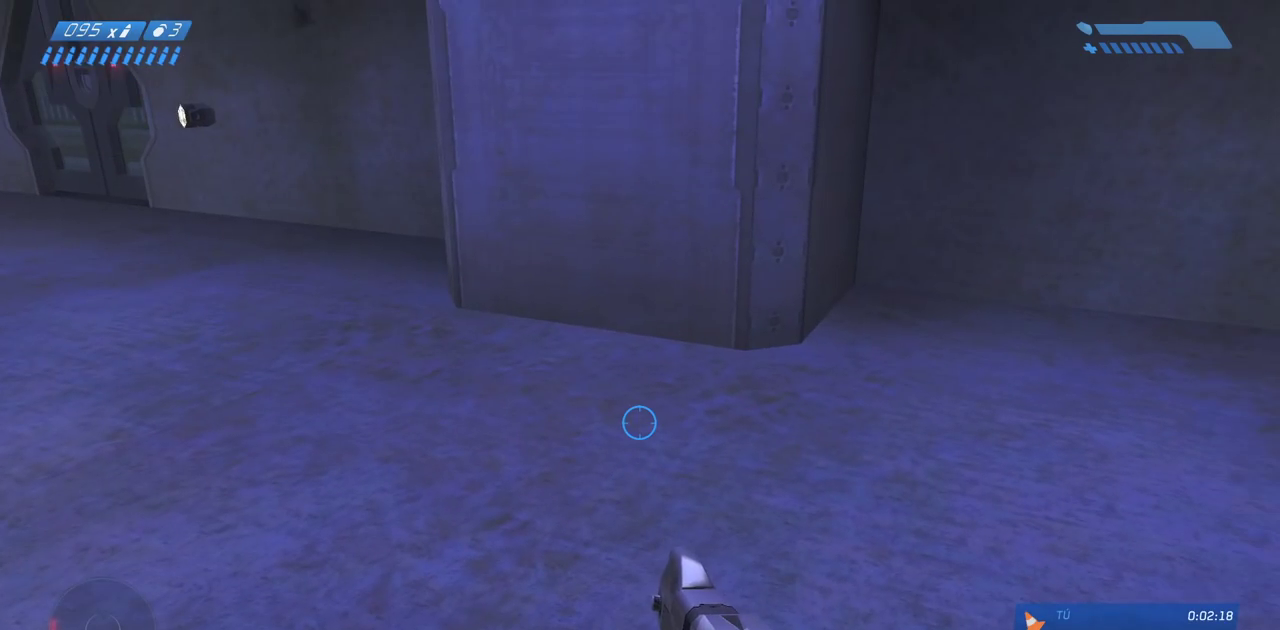
{"keys": ["a", "w"], "mouse": [], "events": [[167, "w", "down"], [433, "a", "down"]]}
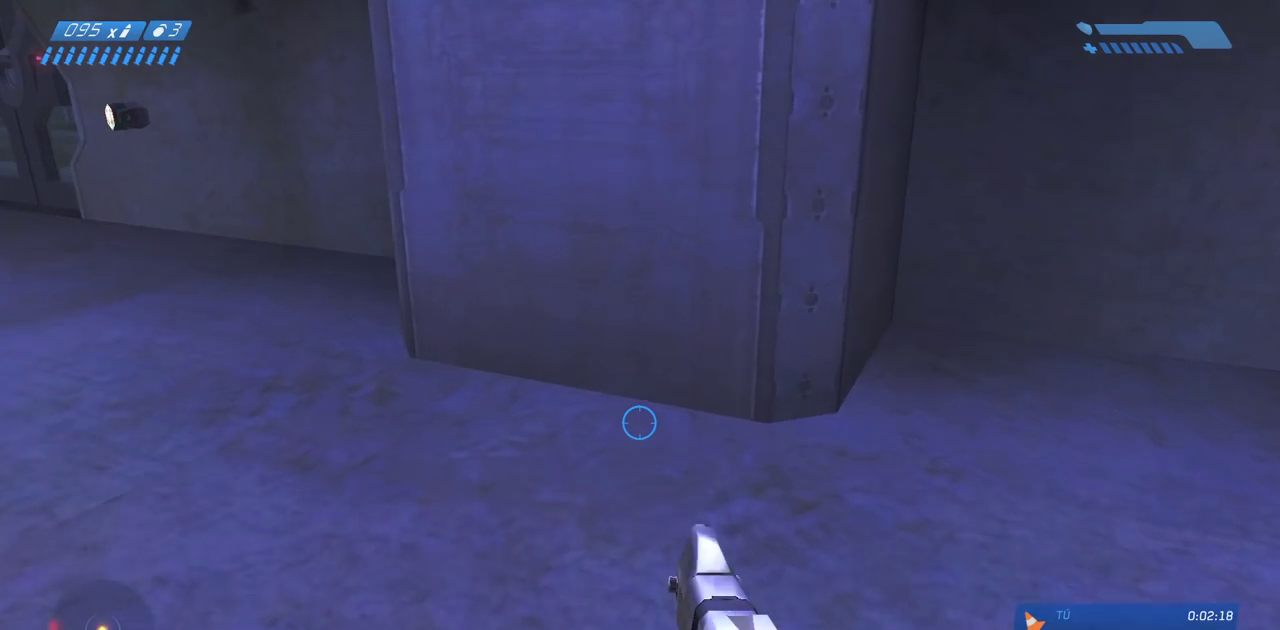
{"keys": ["w"], "mouse": [], "events": [[250, "a", "up"]]}
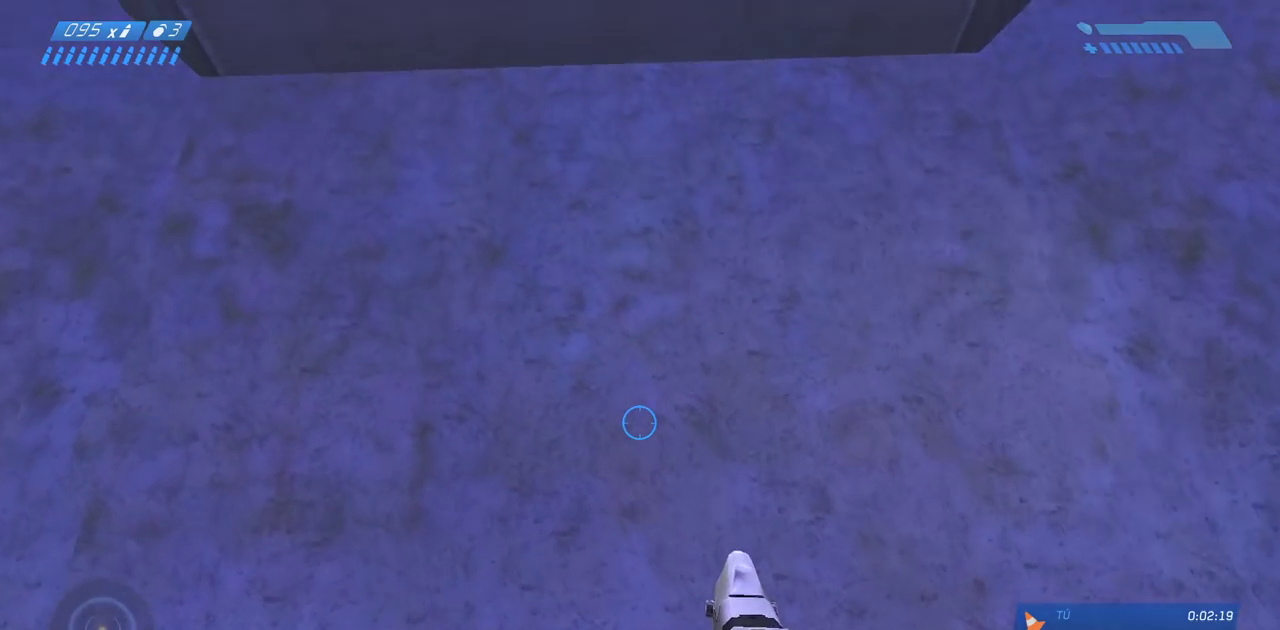
{"keys": ["a"], "mouse": [], "events": [[300, "w", "up"], [467, "a", "down"]]}
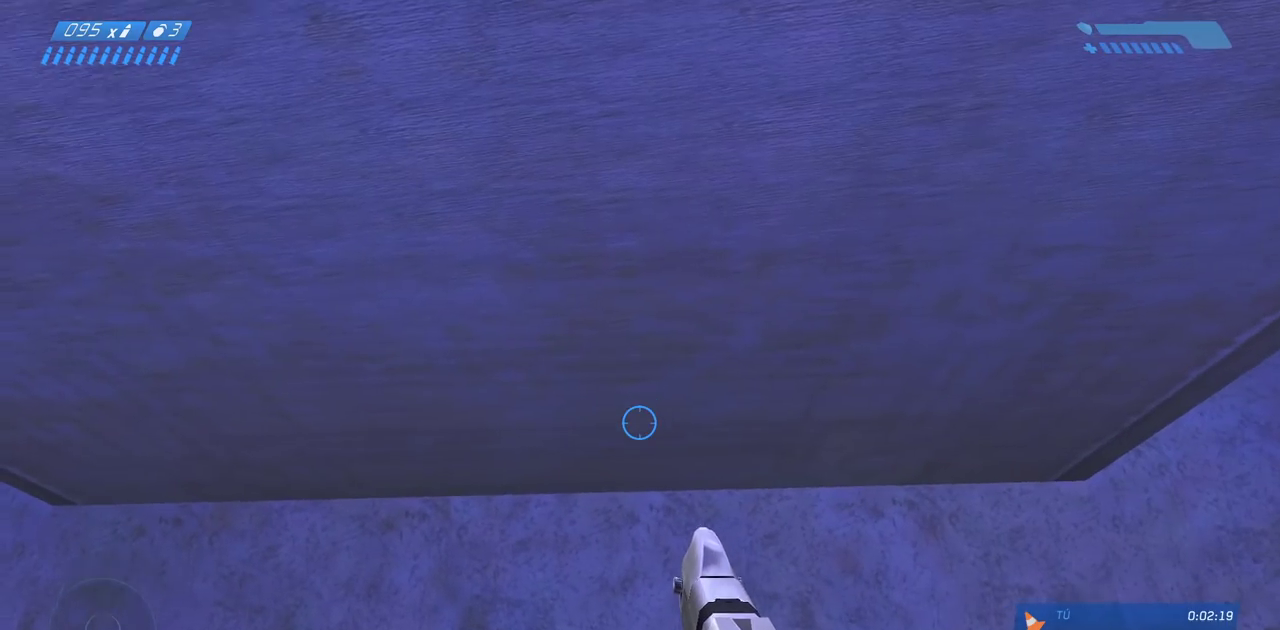
{"keys": [], "mouse": [], "events": [[17, "a", "up"], [300, "mouse_mb4", "down"], [400, "mouse_mb4", "up"], [417, "a", "down"], [450, "a", "up"]]}
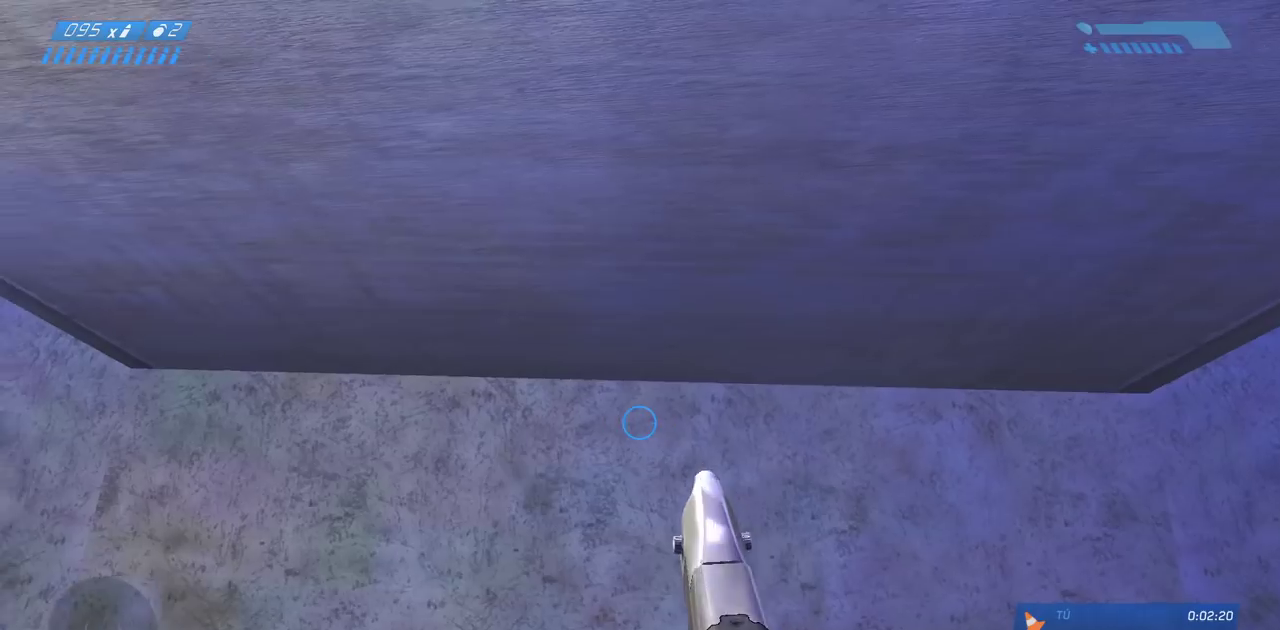
{"keys": [], "mouse": [], "events": []}
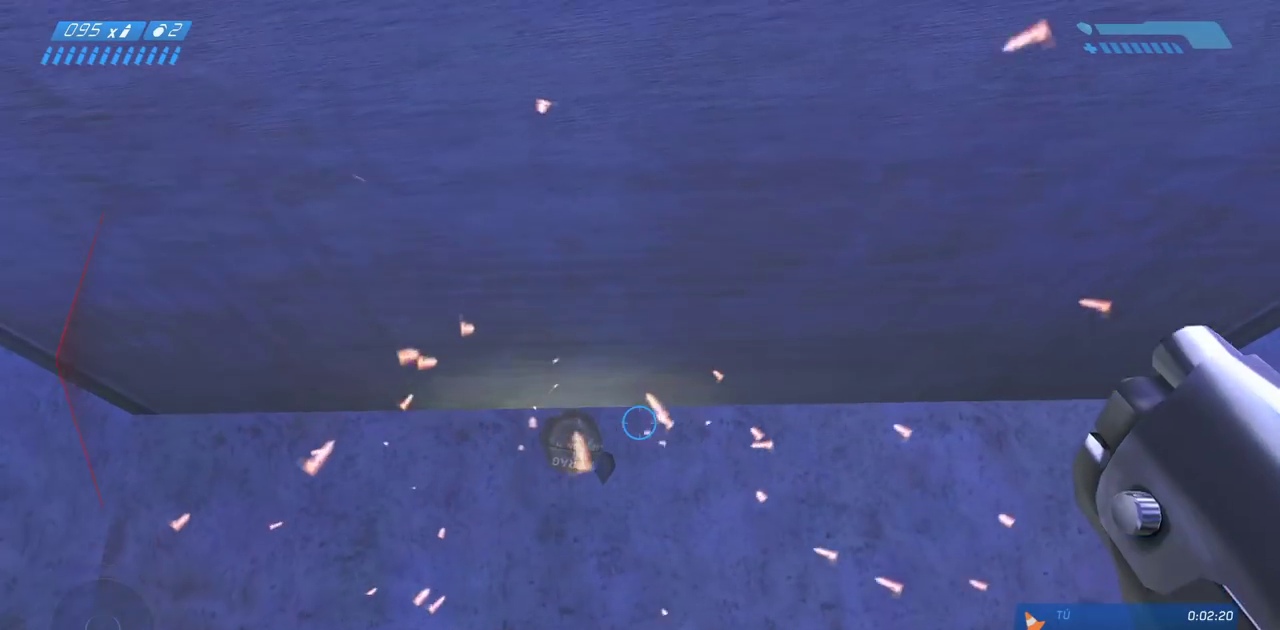
{"keys": [], "mouse": [], "events": []}